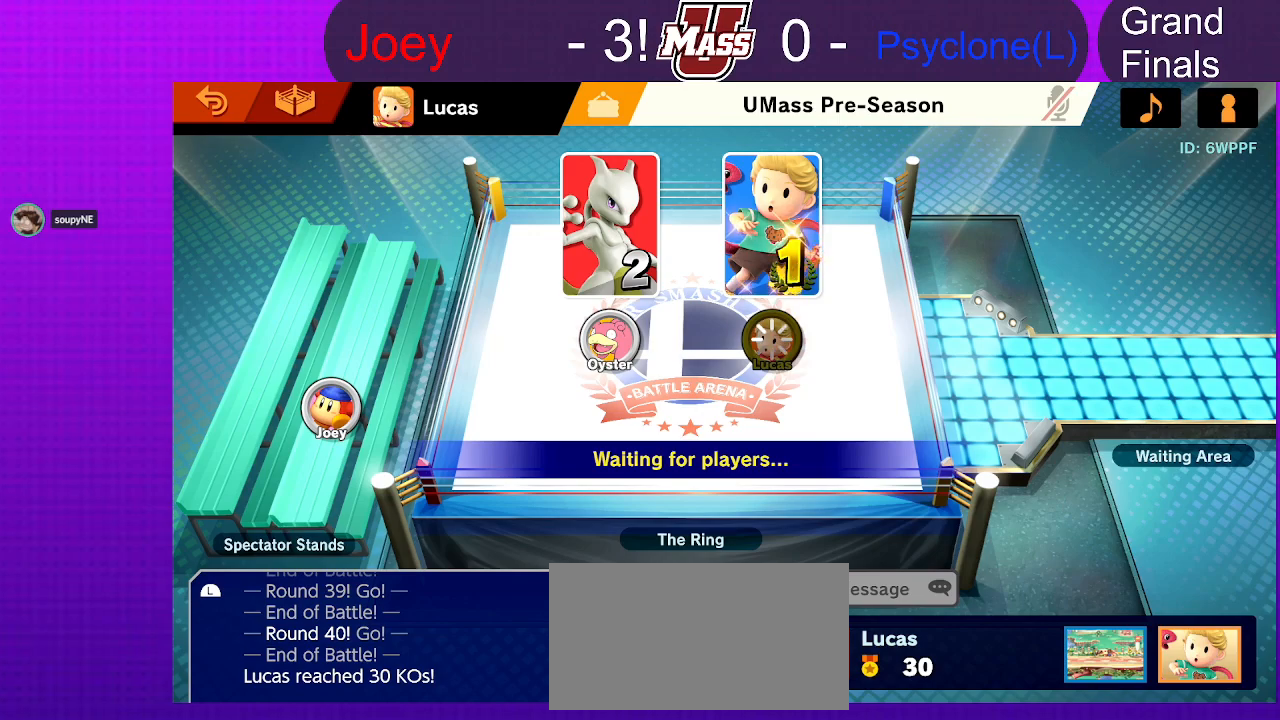
Gameplay with a controller (Nintendo layout); each line is a JSON object with the inputs held at the frame after it. "events" lists button and stick changes between this image and that frame as [ms after this image, input, new state], when the widget could be followed in between. Not read: B DPAD_DOWN DPAD_UP L3 R1 R3 Z.
{"buttons": [], "left_stick": "center", "right_stick": "center", "events": [[200, "A", "down"], [317, "A", "up"], [400, "A", "down"], [500, "A", "up"]]}
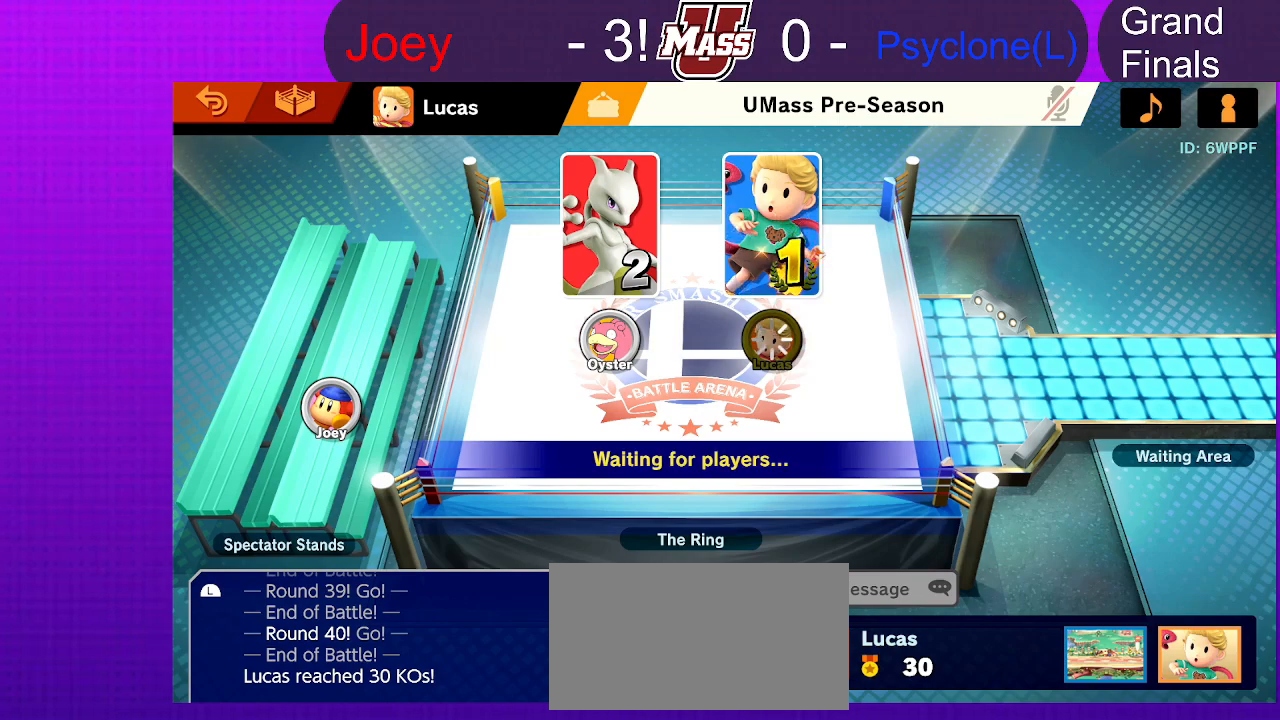
{"buttons": ["A"], "left_stick": "center", "right_stick": "center", "events": [[100, "A", "down"], [167, "A", "up"], [283, "A", "down"], [367, "A", "up"], [467, "A", "down"]]}
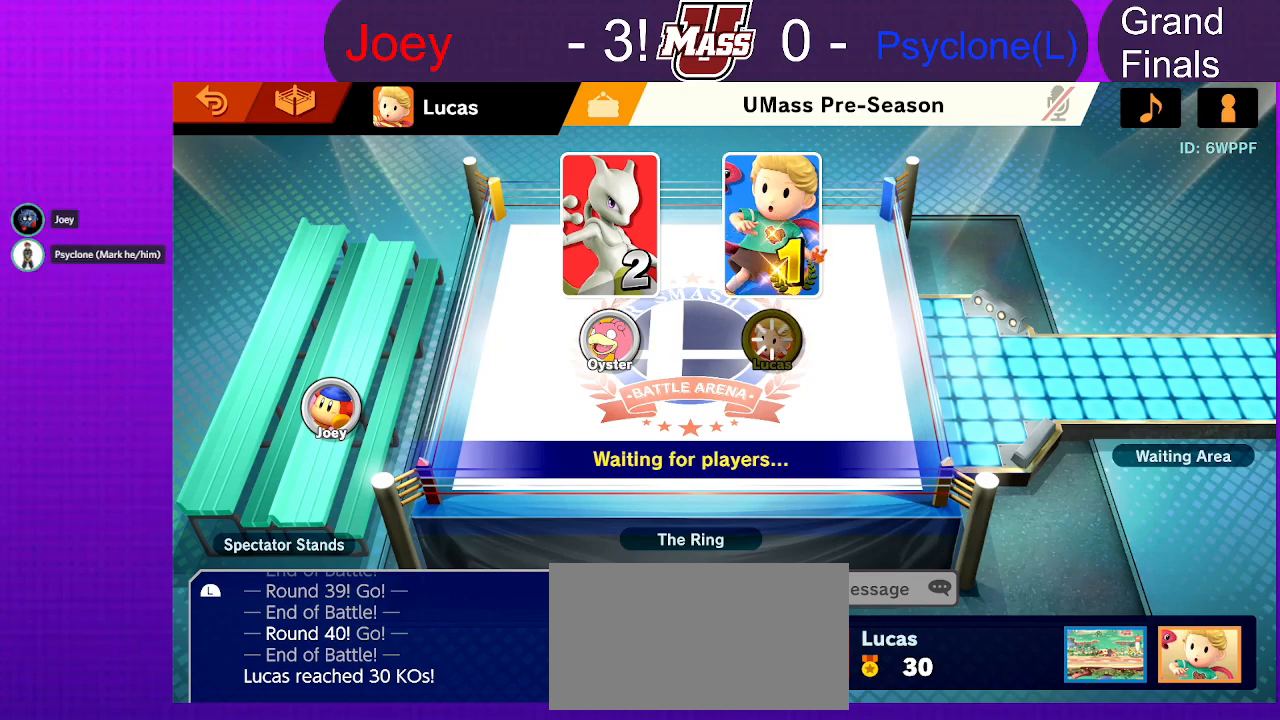
{"buttons": [], "left_stick": "center", "right_stick": "center", "events": [[67, "A", "up"], [183, "A", "down"], [283, "A", "up"], [383, "A", "down"], [500, "A", "up"]]}
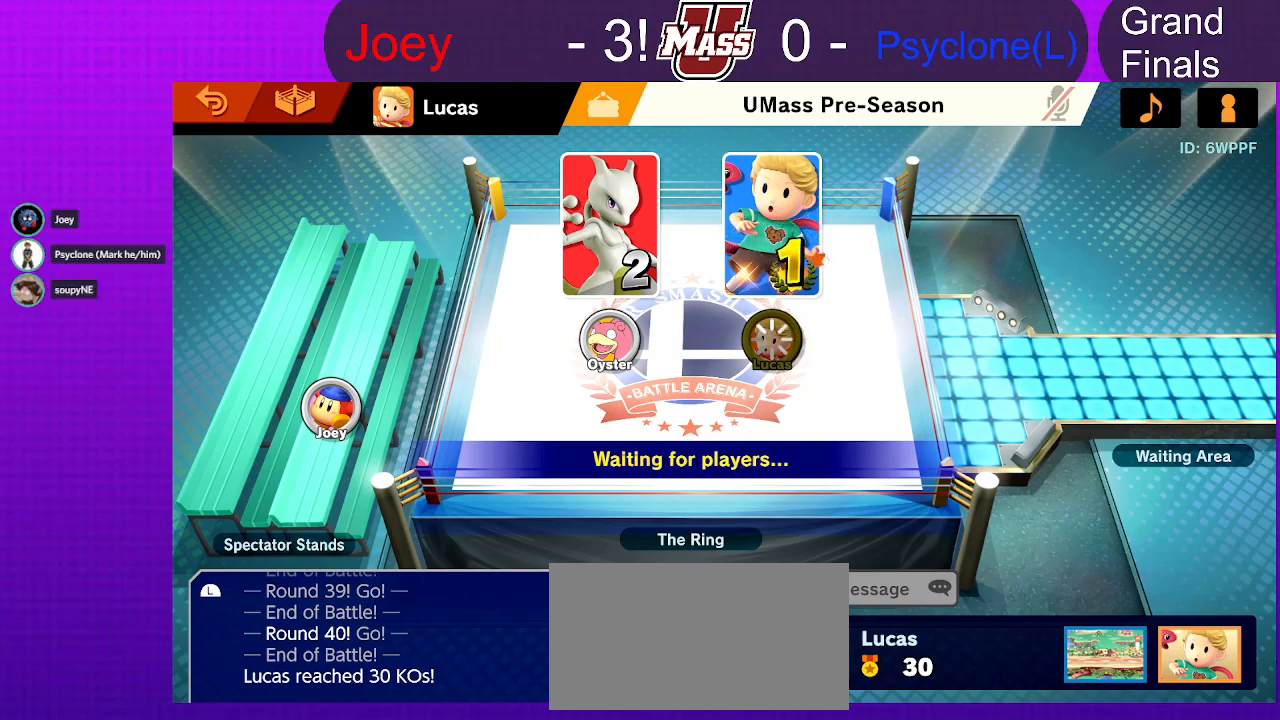
{"buttons": [], "left_stick": "center", "right_stick": "center", "events": [[117, "A", "down"], [233, "A", "up"], [317, "A", "down"], [417, "A", "up"]]}
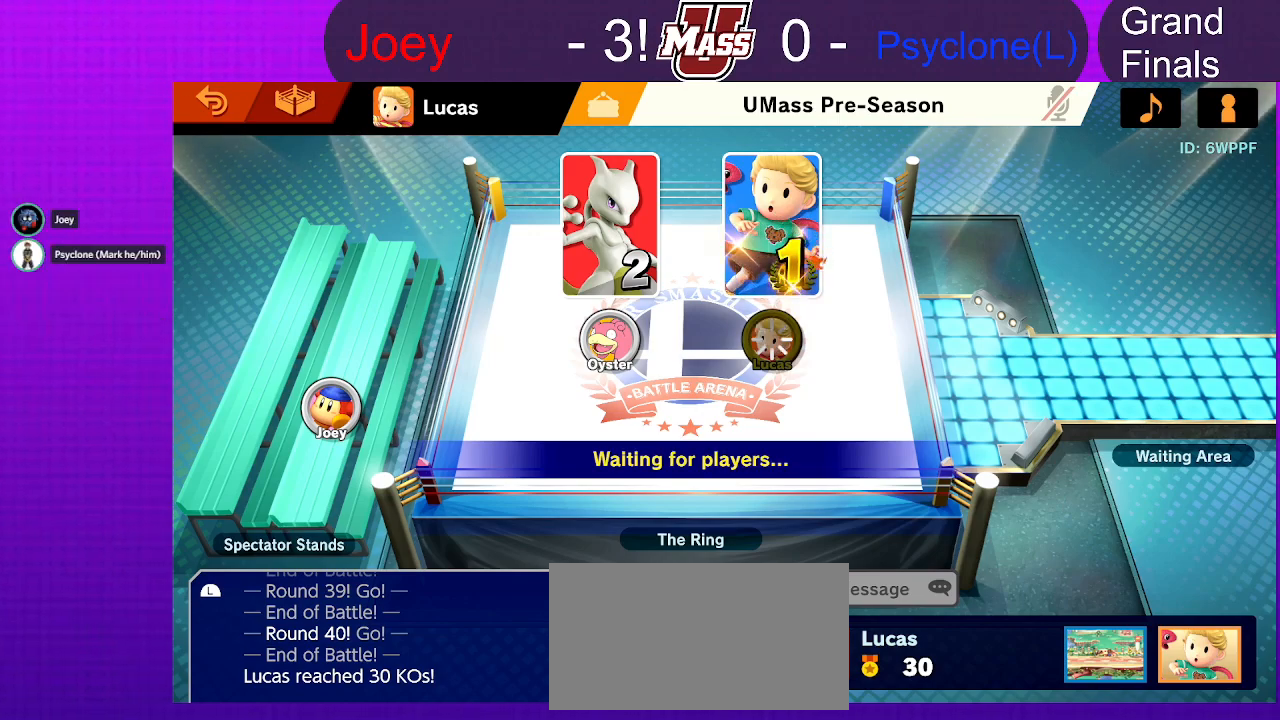
{"buttons": [], "left_stick": "center", "right_stick": "center", "events": [[67, "A", "down"], [183, "A", "up"]]}